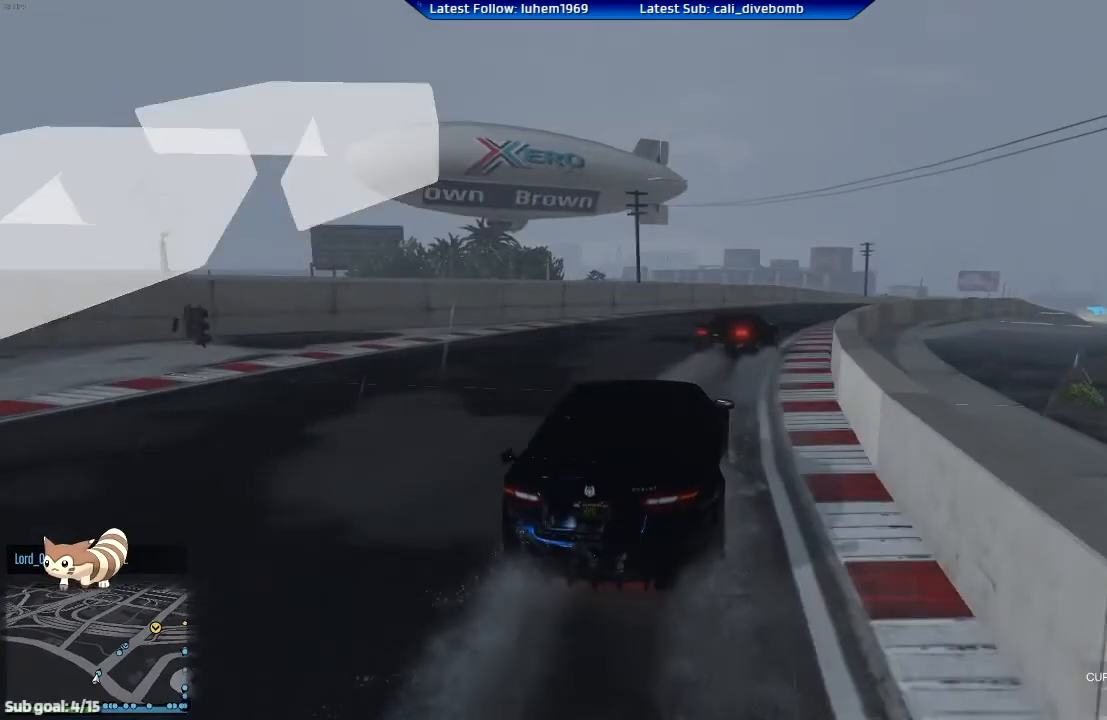
Gameplay with a controller (Xbox layout); each line is a JSON object with the inputs held at the frame after it. "events" lists button and stick changes between this image and that frame as [ms after this image, input, new state], when the widget could be followed in between.
{"buttons": ["R2"], "left_stick": "right", "right_stick": "center", "events": [[50, "left_stick", "right"], [217, "left_stick", "center"], [400, "left_stick", "right"]]}
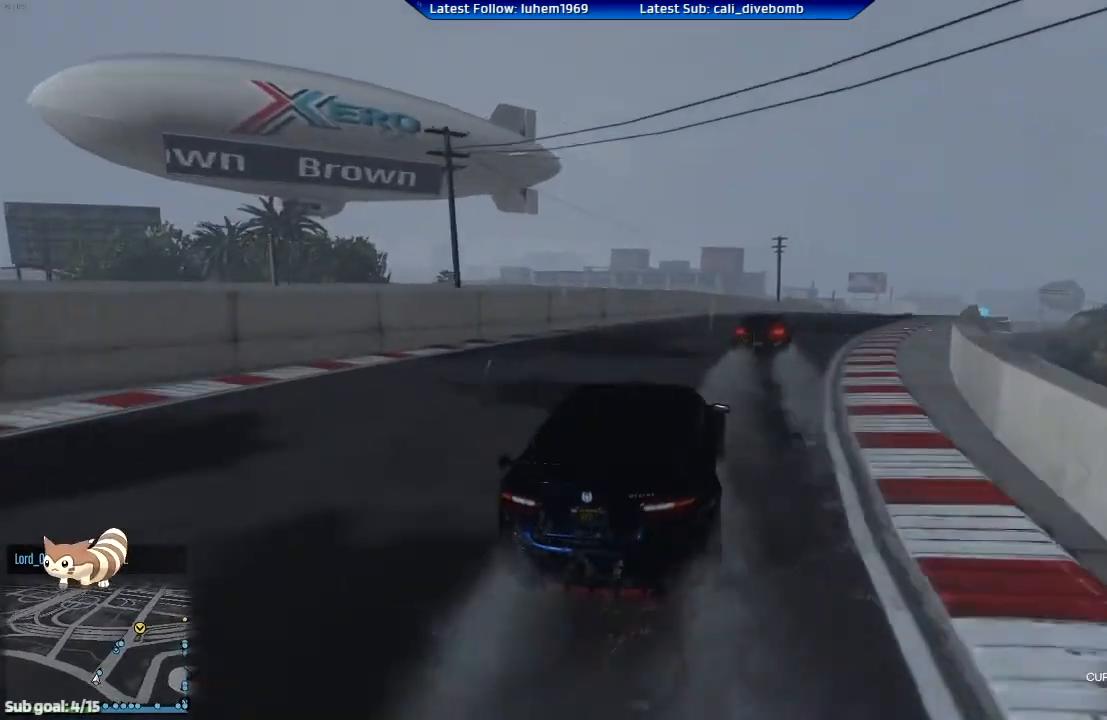
{"buttons": ["R2"], "left_stick": "center", "right_stick": "center", "events": [[34, "left_stick", "center"], [267, "left_stick", "right"], [468, "left_stick", "center"]]}
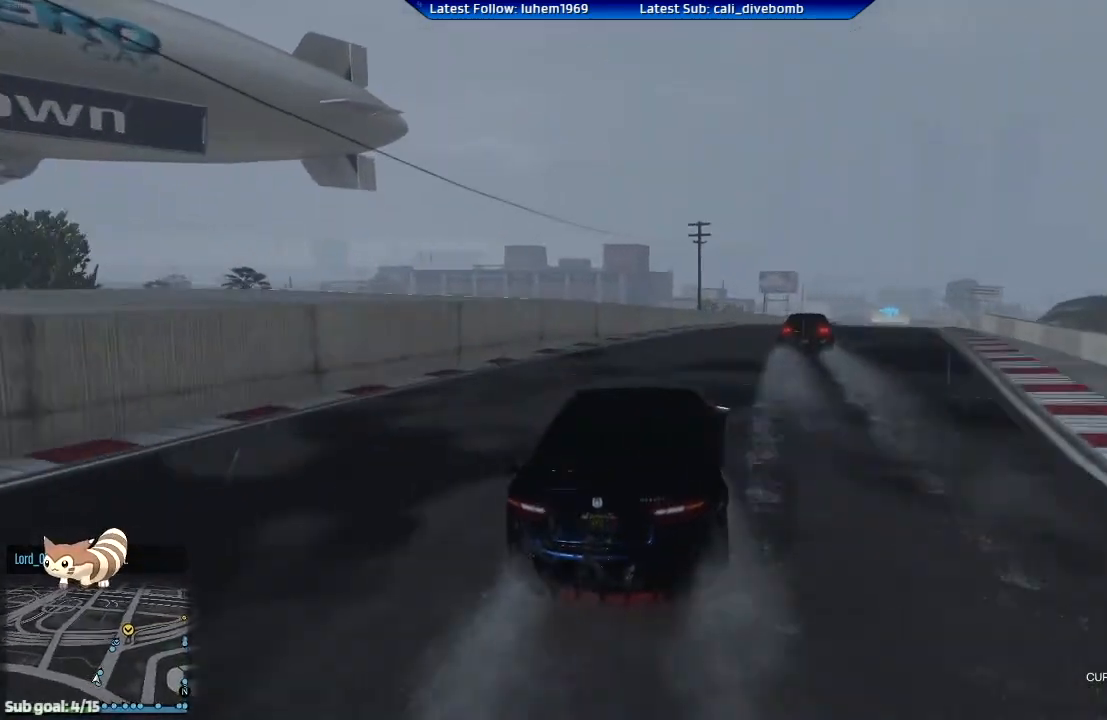
{"buttons": ["R2"], "left_stick": "right", "right_stick": "center", "events": [[50, "left_stick", "right"], [284, "left_stick", "center"], [400, "left_stick", "right"]]}
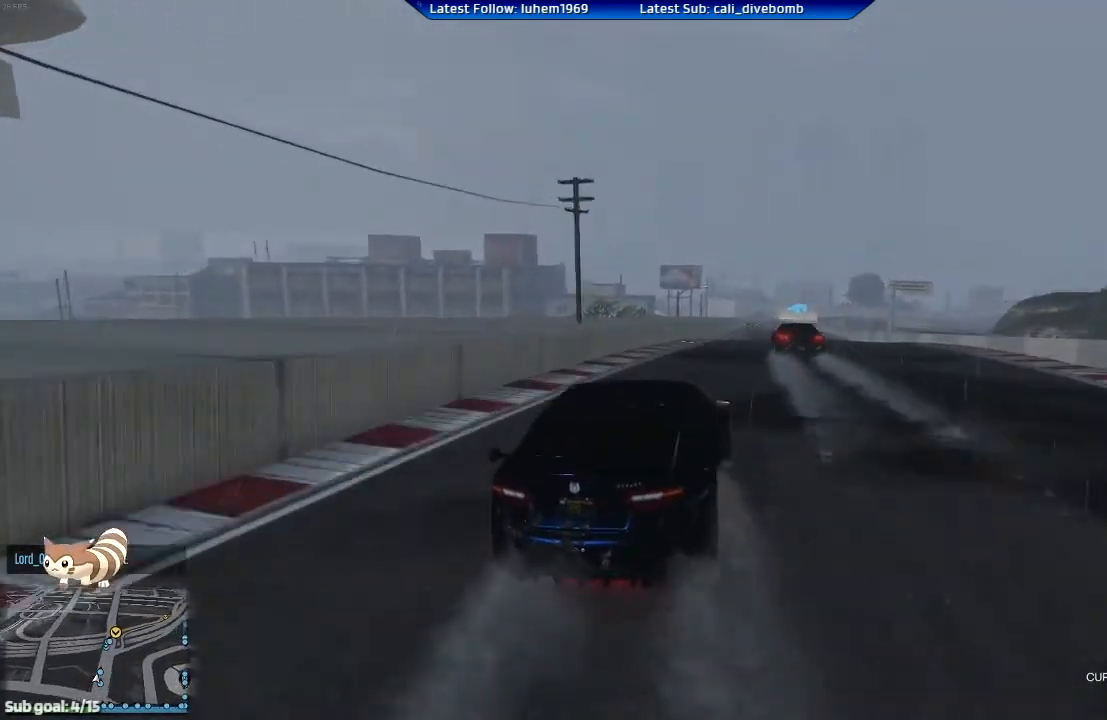
{"buttons": ["R2"], "left_stick": "center", "right_stick": "center", "events": [[17, "left_stick", "center"], [201, "left_stick", "up-left"], [284, "left_stick", "center"]]}
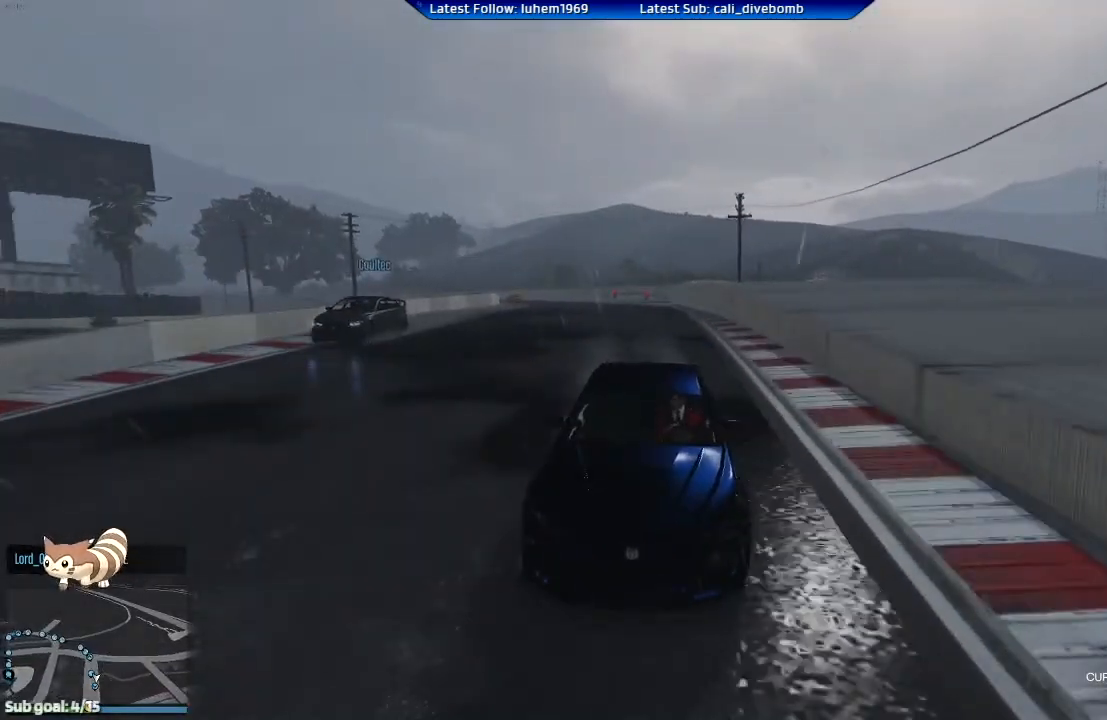
{"buttons": ["R2"], "left_stick": "left", "right_stick": "center", "events": [[133, "left_stick", "right"], [217, "left_stick", "center"], [417, "left_stick", "left"]]}
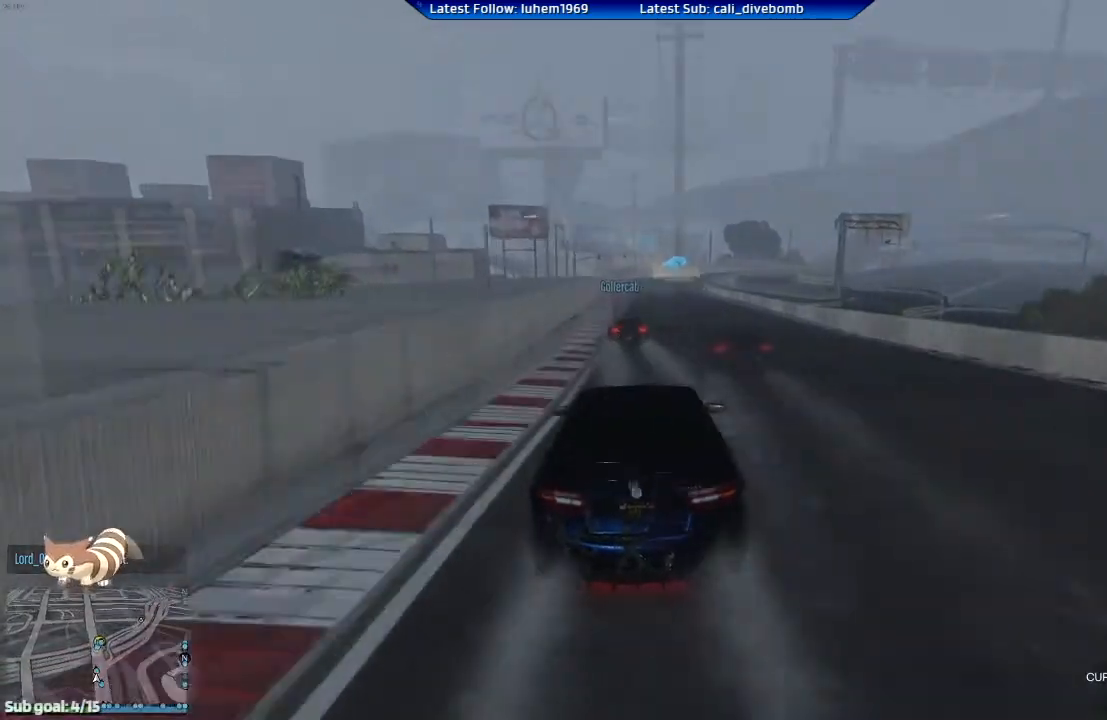
{"buttons": ["R2"], "left_stick": "center", "right_stick": "center", "events": [[50, "left_stick", "right"], [184, "left_stick", "center"]]}
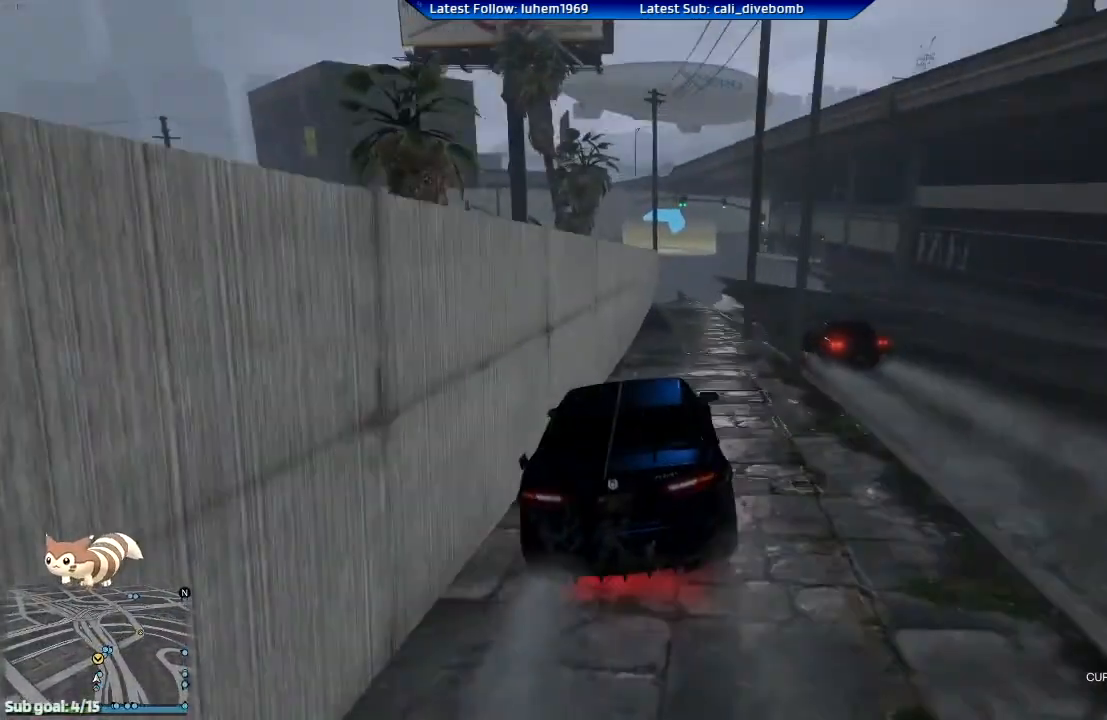
{"buttons": ["R2"], "left_stick": "down-right", "right_stick": "center", "events": [[50, "left_stick", "right"], [133, "left_stick", "center"], [417, "left_stick", "down-right"]]}
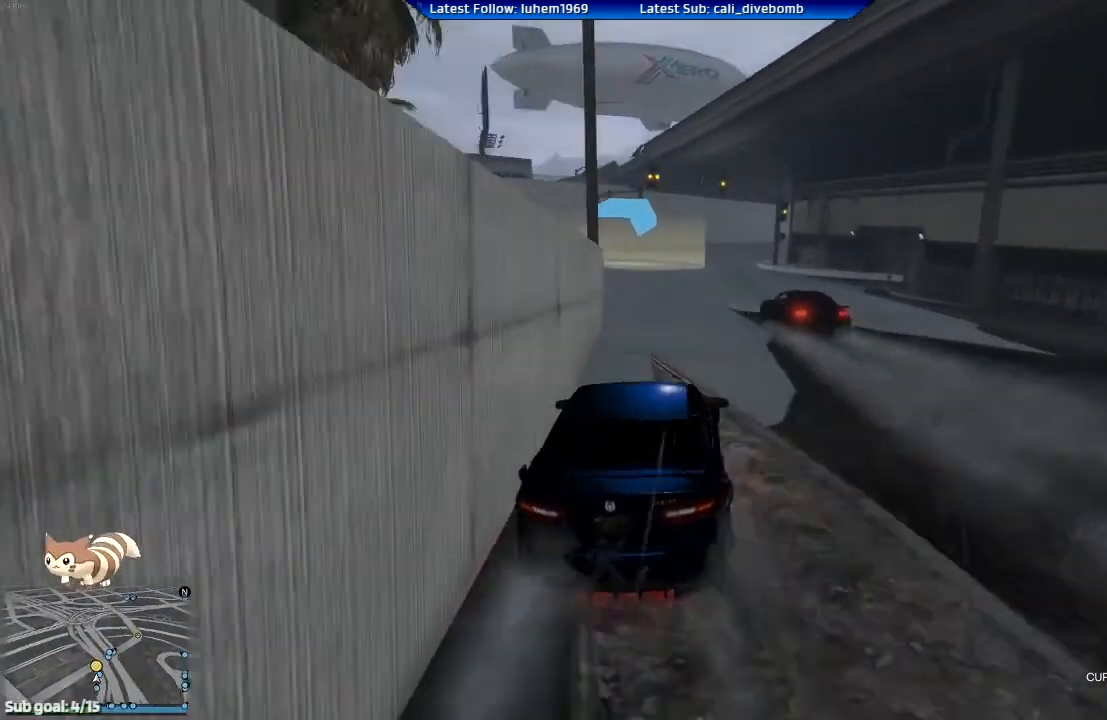
{"buttons": ["R2"], "left_stick": "center", "right_stick": "center", "events": [[151, "left_stick", "center"], [317, "left_stick", "right"], [434, "left_stick", "center"]]}
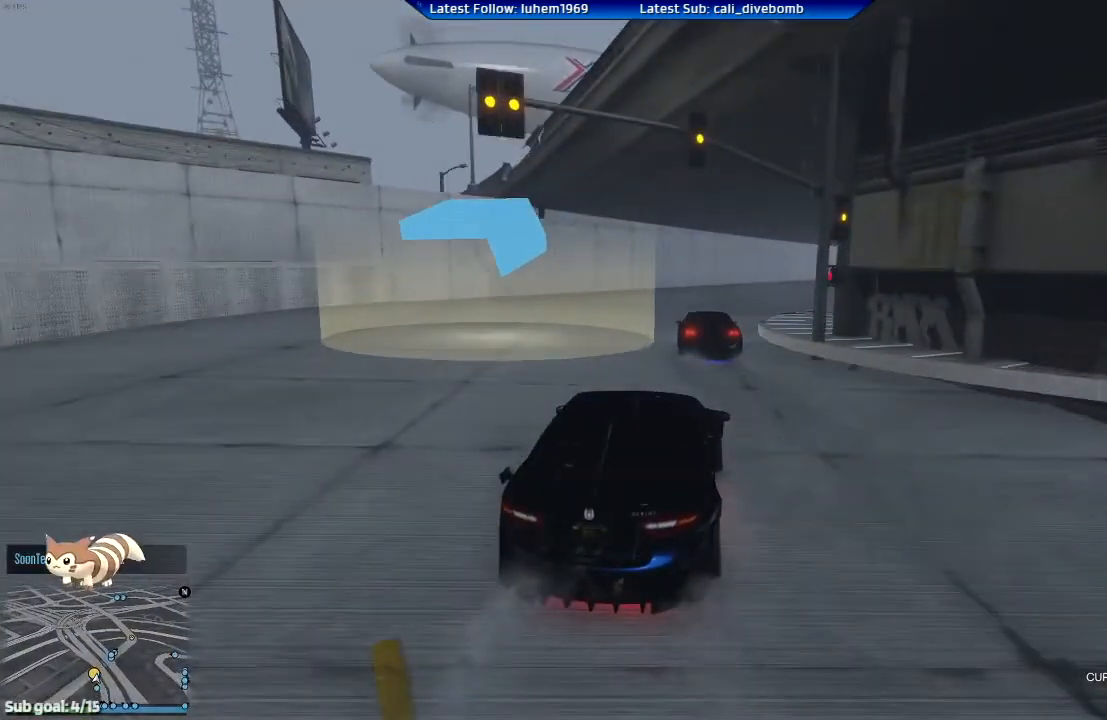
{"buttons": ["R2"], "left_stick": "right", "right_stick": "center", "events": [[17, "left_stick", "right"], [384, "left_stick", "center"], [484, "left_stick", "right"]]}
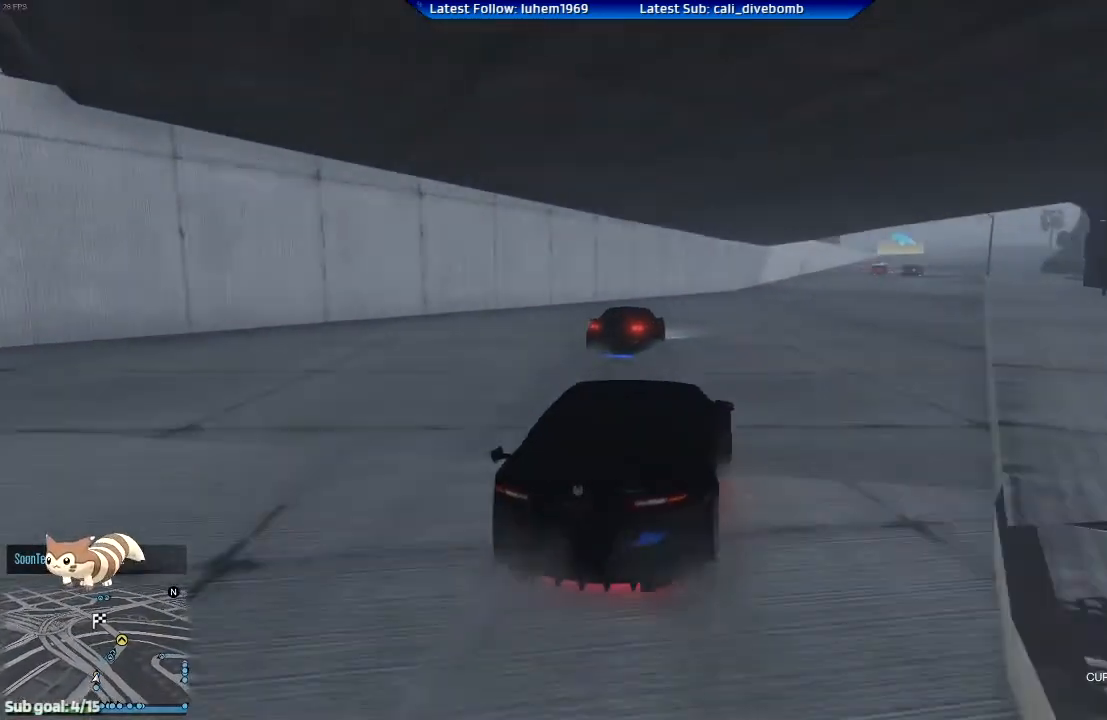
{"buttons": ["R2"], "left_stick": "right", "right_stick": "center", "events": [[217, "left_stick", "center"], [317, "left_stick", "right"]]}
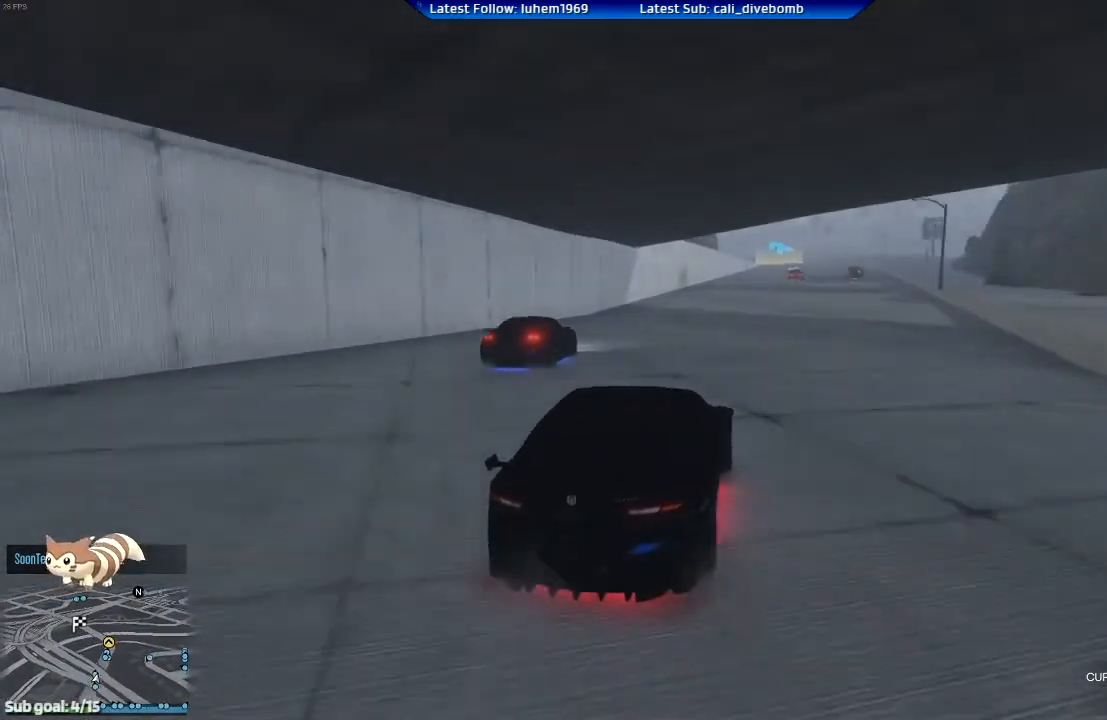
{"buttons": ["R2"], "left_stick": "center", "right_stick": "center", "events": [[33, "left_stick", "center"], [233, "left_stick", "right"], [350, "left_stick", "center"]]}
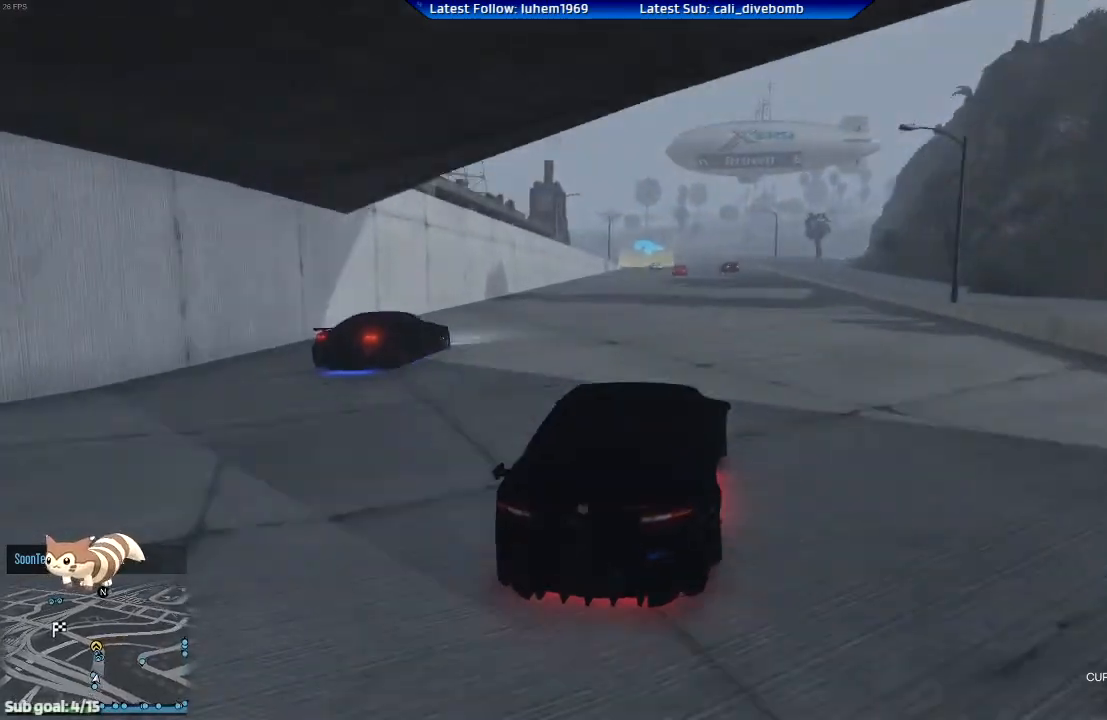
{"buttons": ["R2"], "left_stick": "center", "right_stick": "center", "events": [[84, "left_stick", "left"], [201, "left_stick", "center"], [301, "left_stick", "left"], [418, "left_stick", "center"]]}
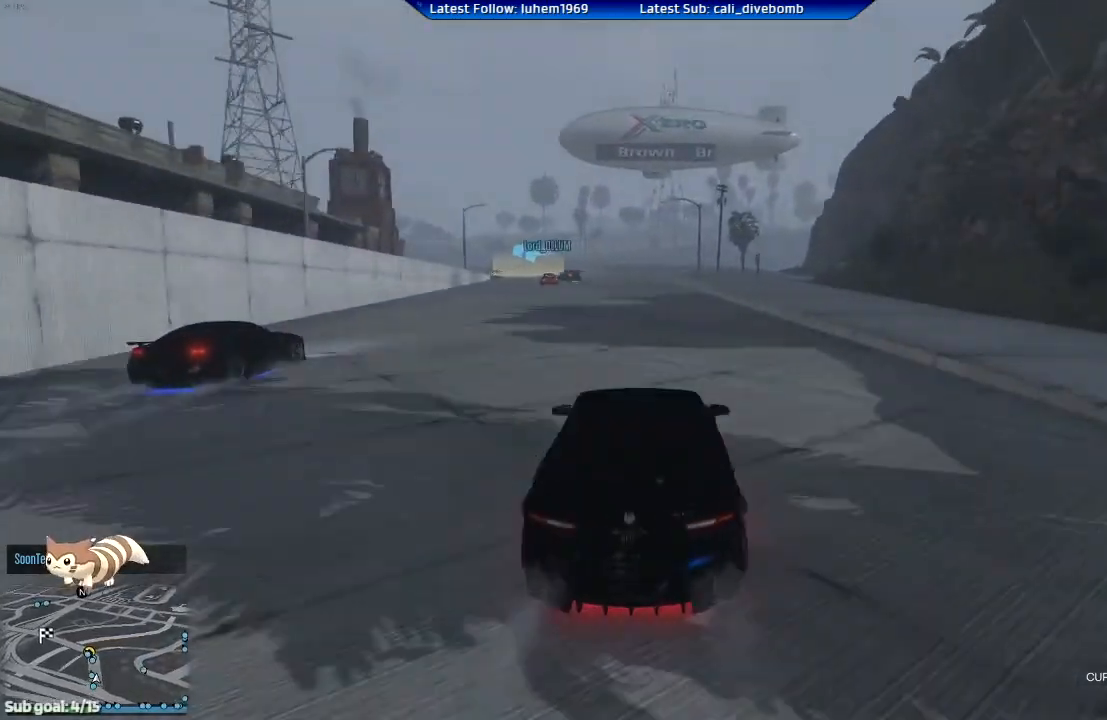
{"buttons": ["R2"], "left_stick": "left", "right_stick": "center", "events": [[217, "left_stick", "left"], [384, "left_stick", "center"], [467, "left_stick", "left"]]}
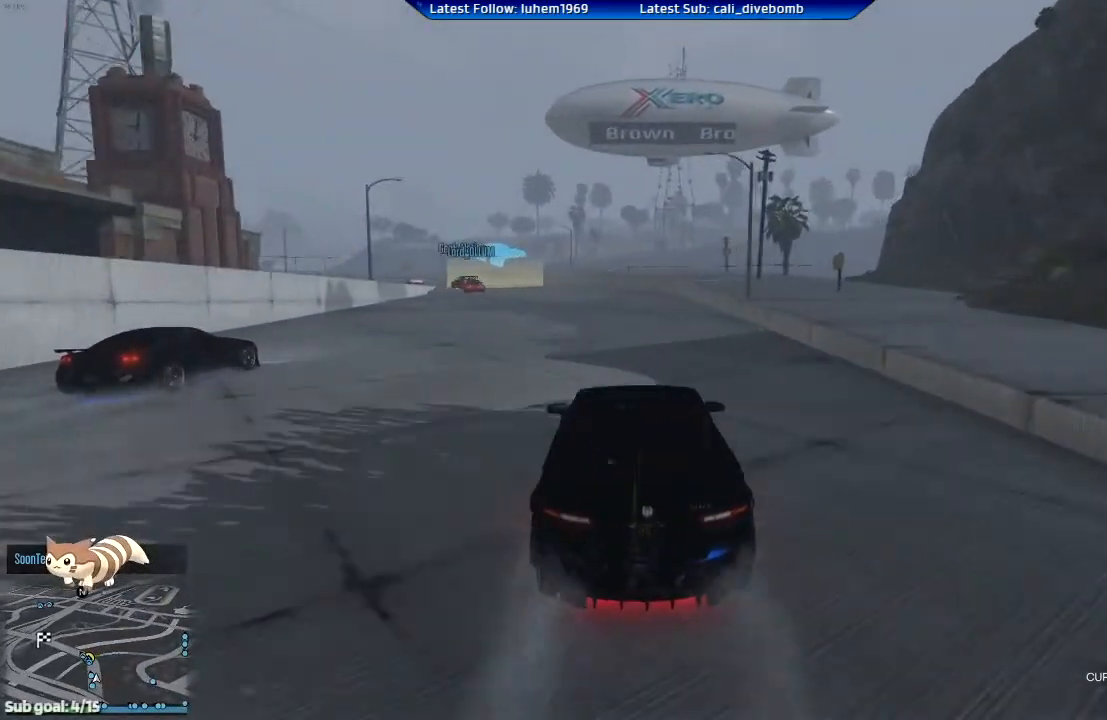
{"buttons": ["R2"], "left_stick": "left", "right_stick": "center", "events": []}
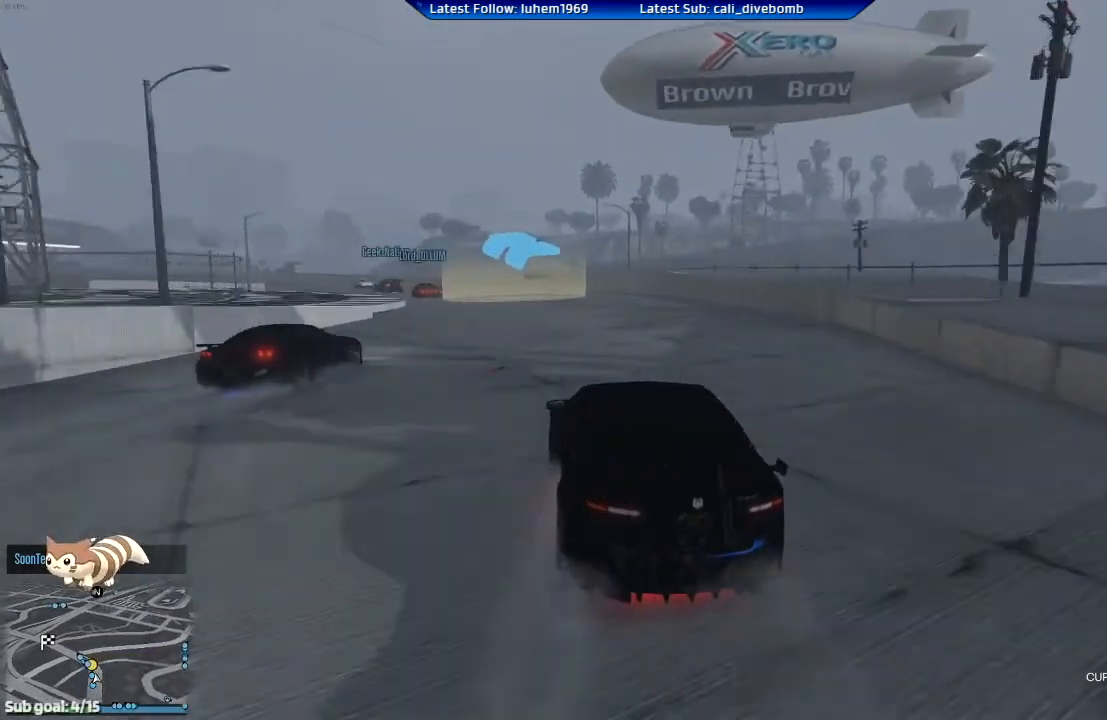
{"buttons": ["R2"], "left_stick": "left", "right_stick": "center", "events": []}
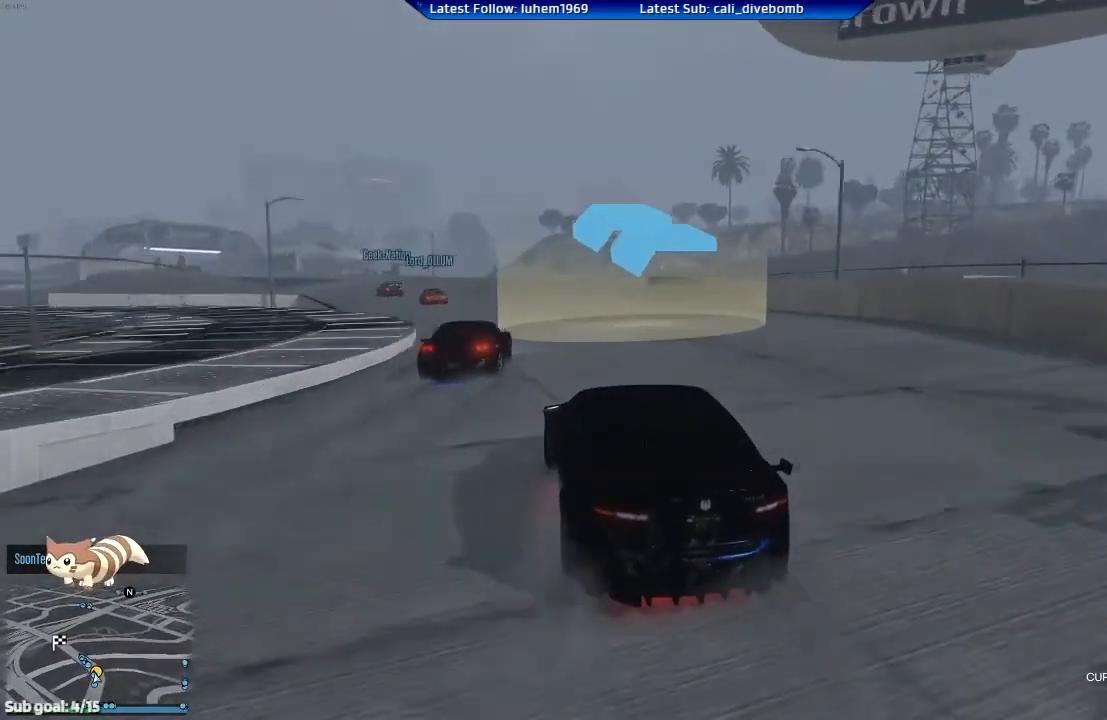
{"buttons": ["R2"], "left_stick": "center", "right_stick": "center", "events": [[234, "left_stick", "up-left"], [484, "left_stick", "center"]]}
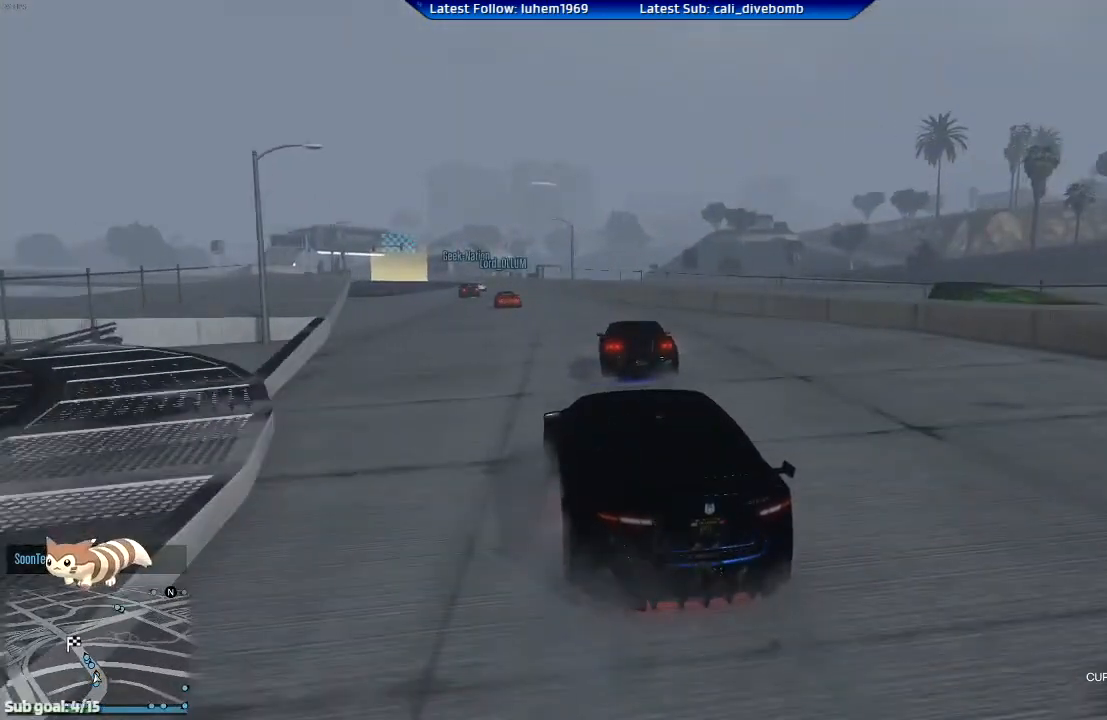
{"buttons": ["R2"], "left_stick": "up-left", "right_stick": "center", "events": [[500, "left_stick", "up-left"]]}
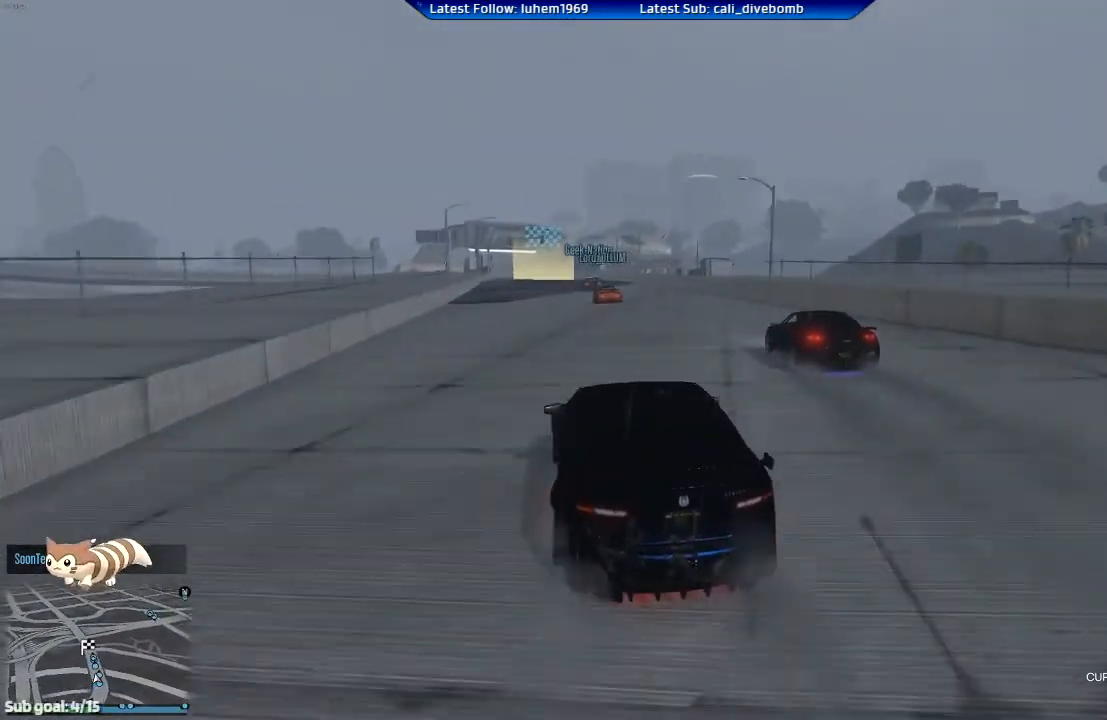
{"buttons": ["R2"], "left_stick": "center", "right_stick": "center", "events": [[34, "left_stick", "center"], [217, "left_stick", "right"], [284, "left_stick", "center"]]}
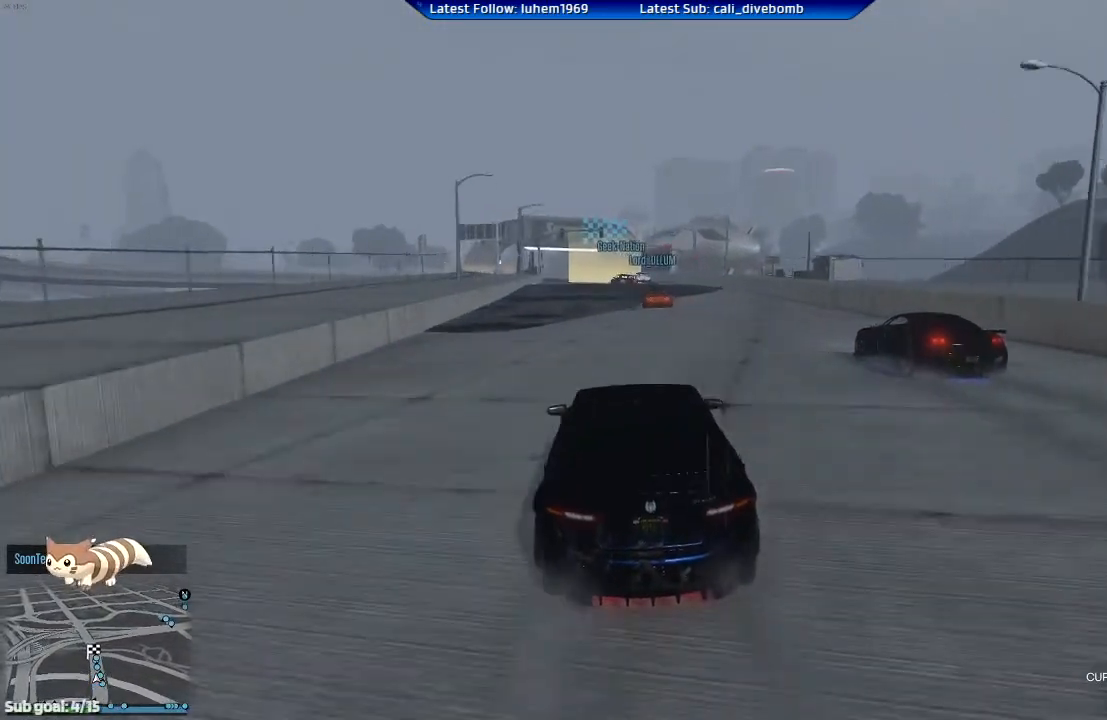
{"buttons": ["R2"], "left_stick": "left", "right_stick": "center", "events": [[133, "left_stick", "left"], [200, "left_stick", "center"], [434, "left_stick", "left"]]}
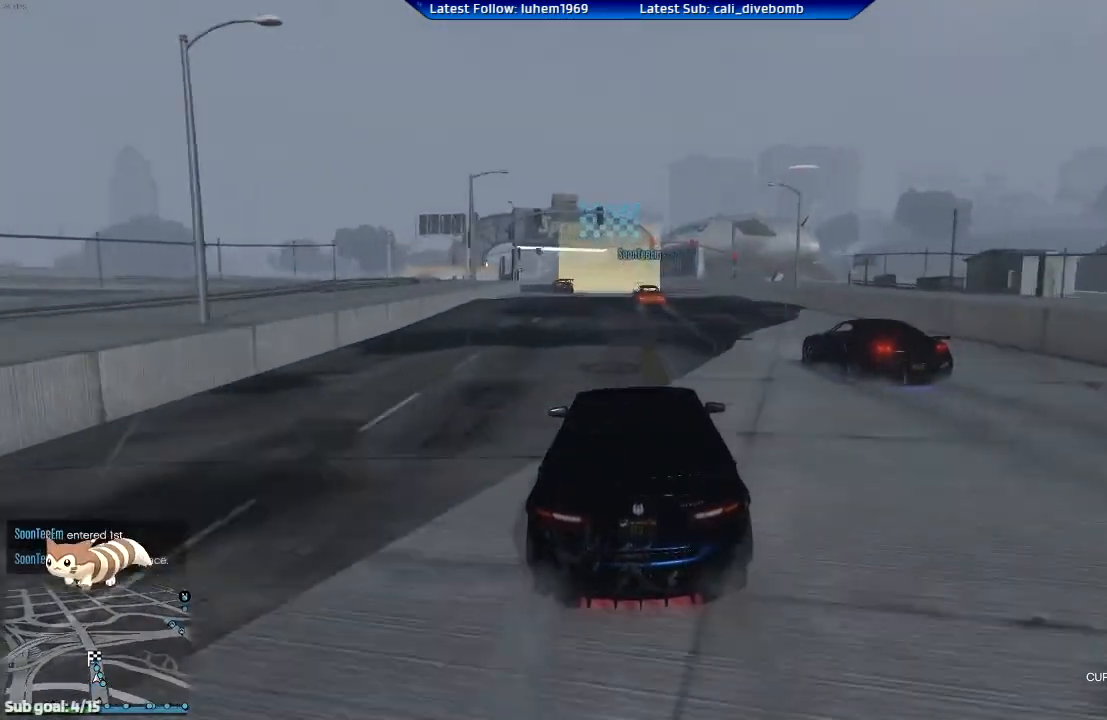
{"buttons": ["R2"], "left_stick": "right", "right_stick": "center", "events": [[84, "left_stick", "center"], [334, "left_stick", "right"], [384, "left_stick", "center"], [434, "left_stick", "right"]]}
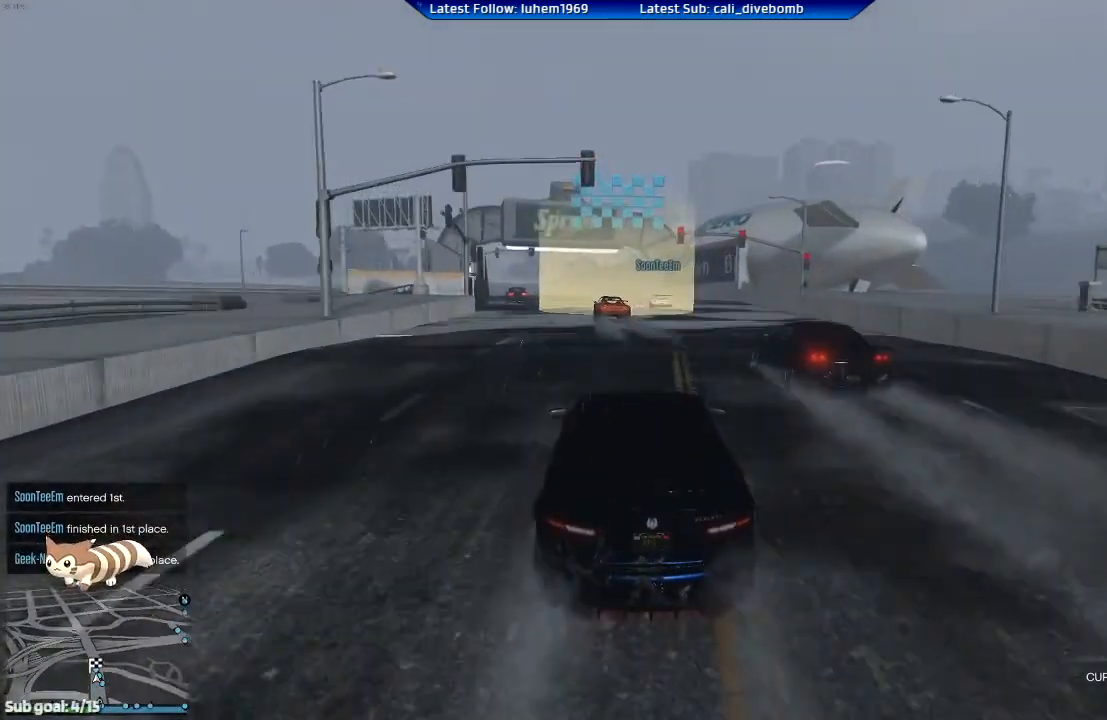
{"buttons": ["R2"], "left_stick": "right", "right_stick": "center", "events": []}
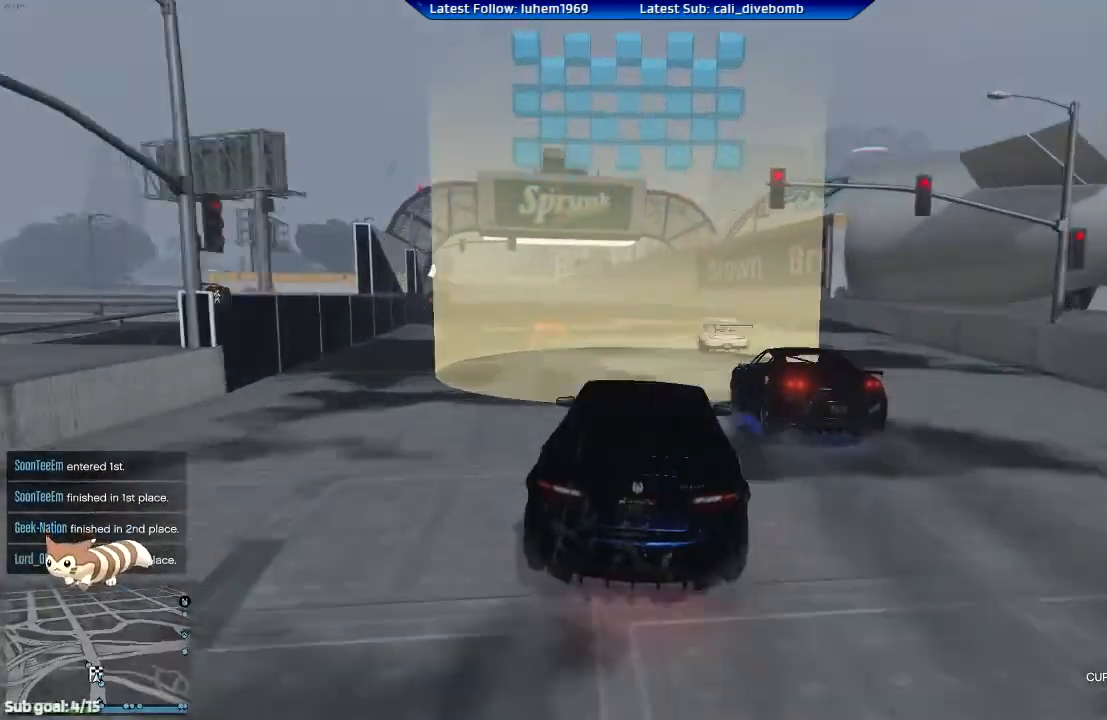
{"buttons": ["R2"], "left_stick": "center", "right_stick": "center", "events": [[301, "left_stick", "center"]]}
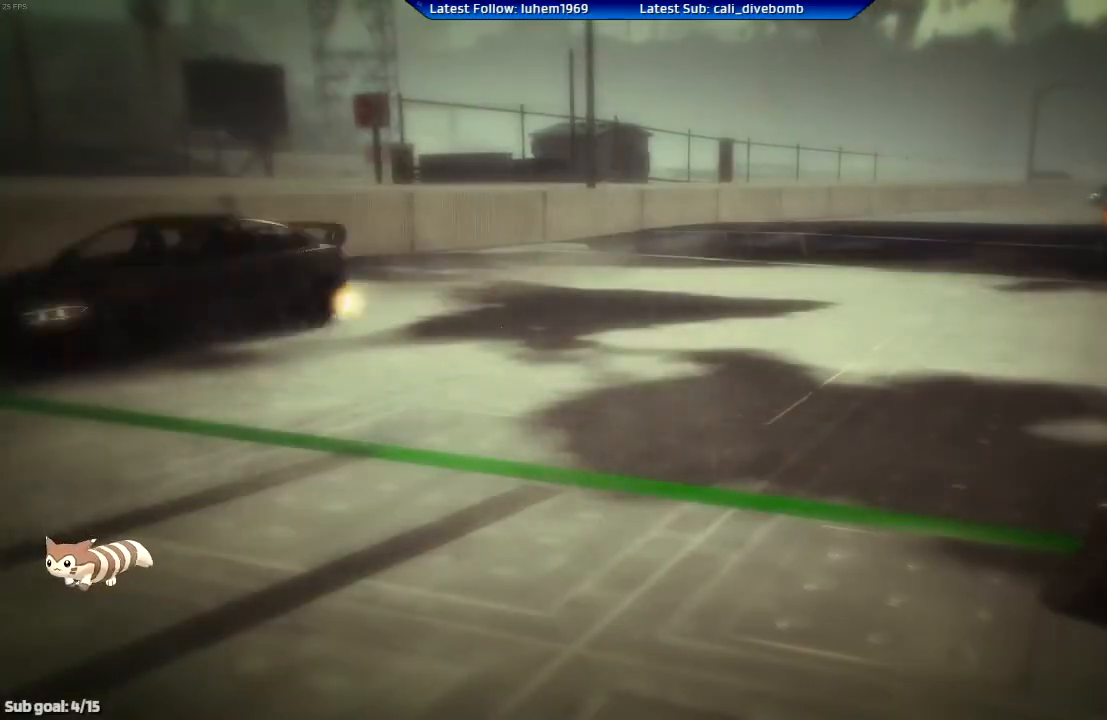
{"buttons": [], "left_stick": "center", "right_stick": "center", "events": [[233, "R2", "up"]]}
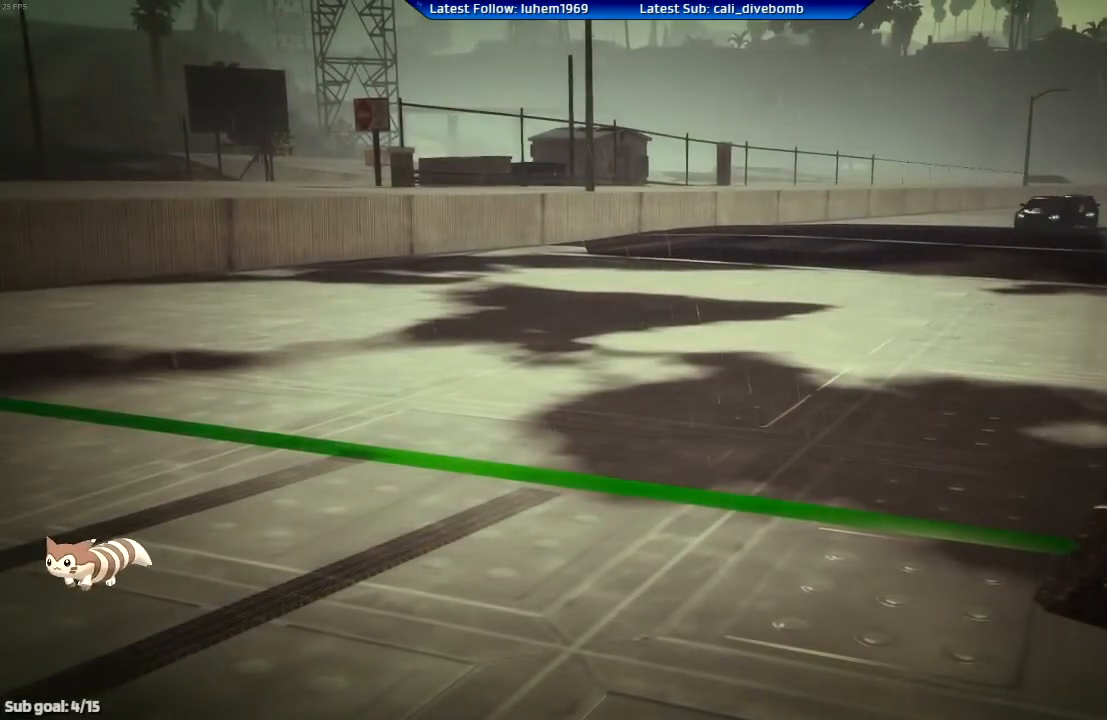
{"buttons": [], "left_stick": "center", "right_stick": "center", "events": []}
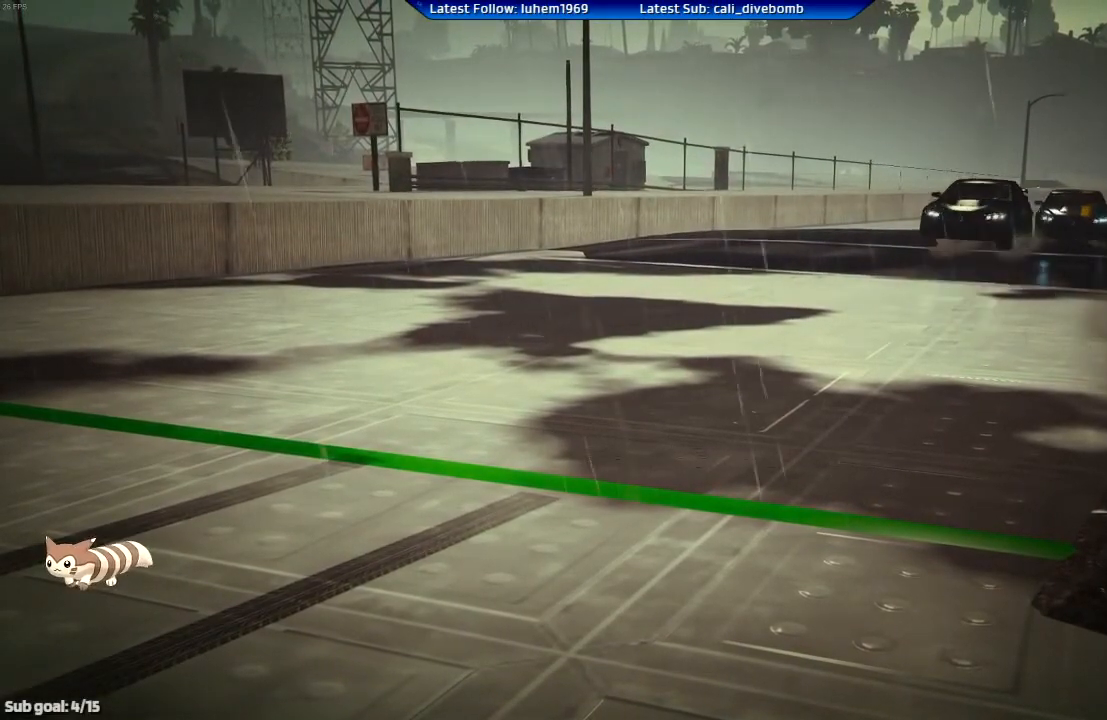
{"buttons": [], "left_stick": "center", "right_stick": "center", "events": []}
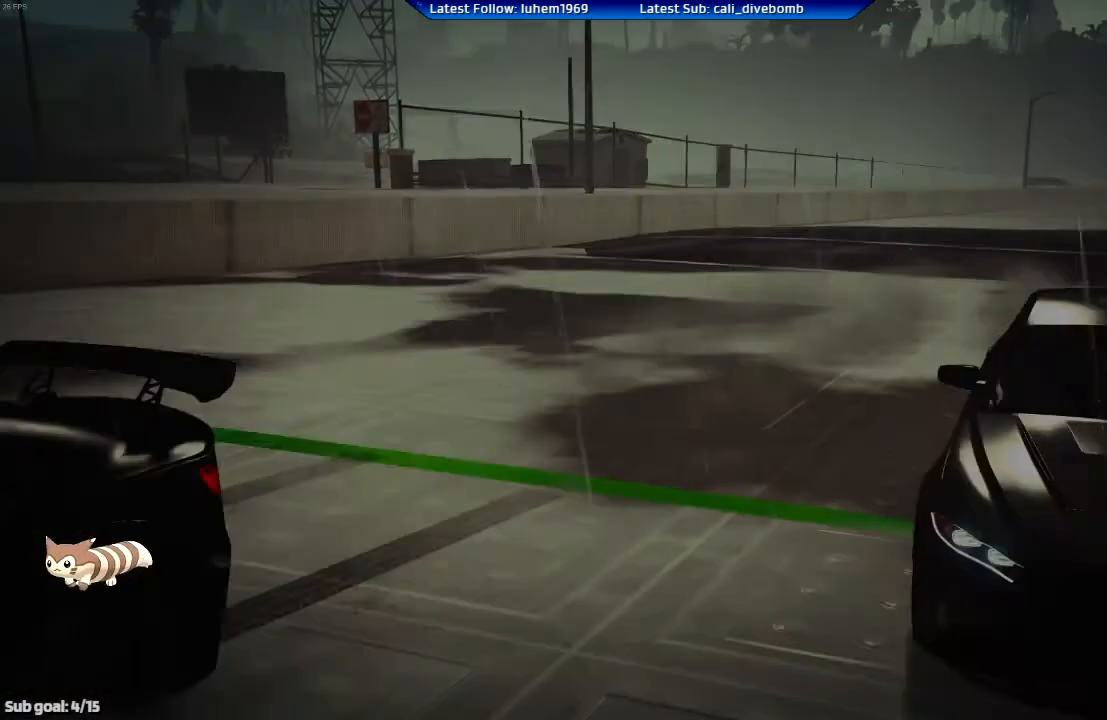
{"buttons": [], "left_stick": "center", "right_stick": "center", "events": [[201, "R1", "down"], [251, "R1", "up"]]}
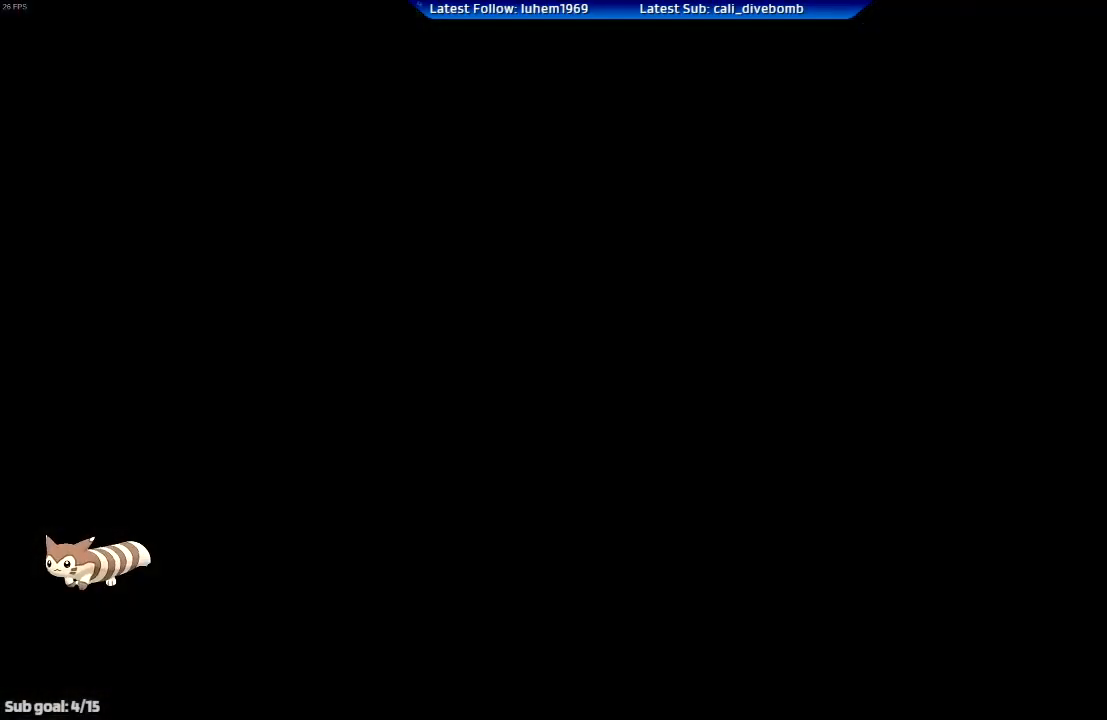
{"buttons": [], "left_stick": "center", "right_stick": "center", "events": []}
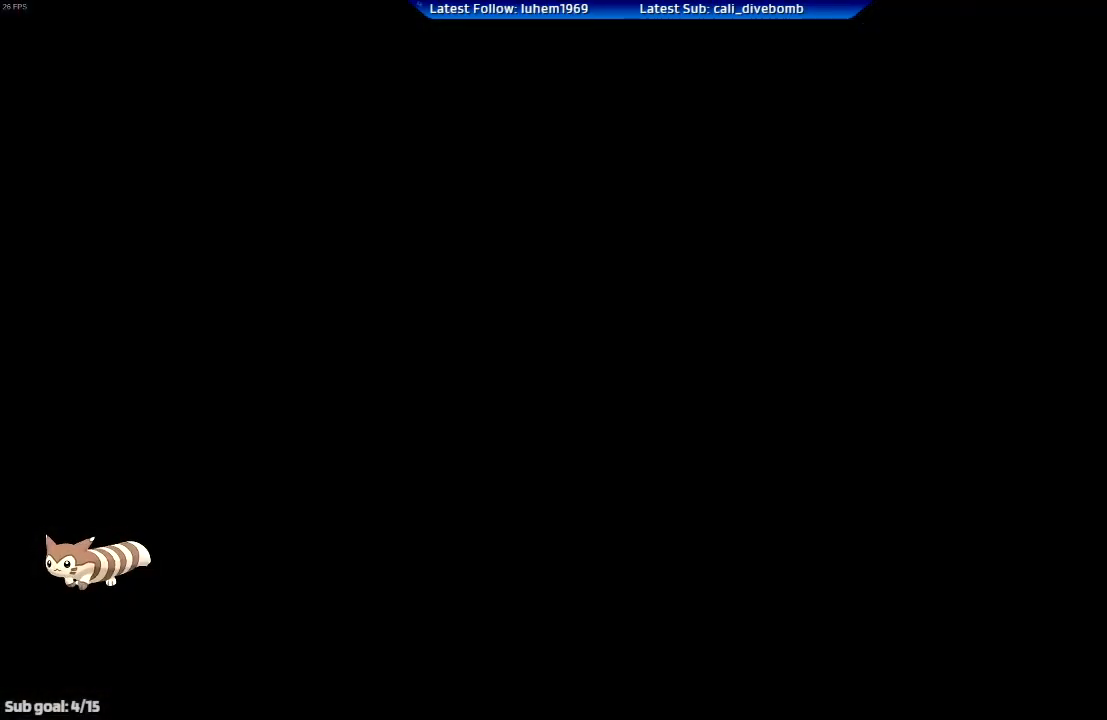
{"buttons": [], "left_stick": "center", "right_stick": "center", "events": []}
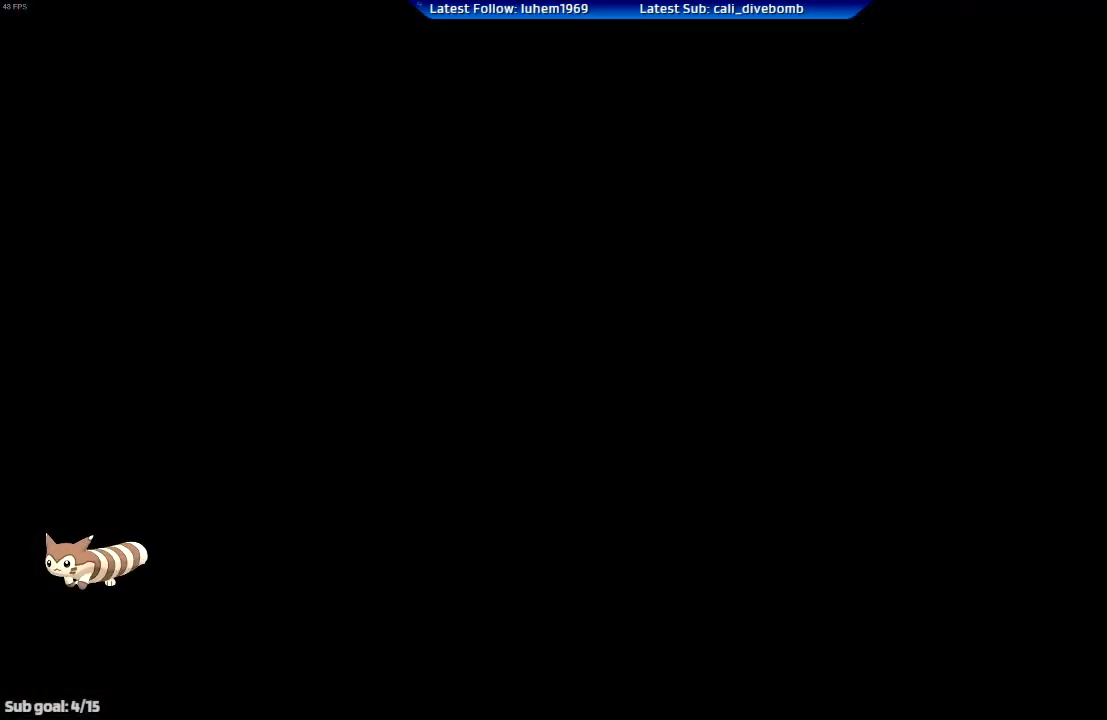
{"buttons": [], "left_stick": "center", "right_stick": "center", "events": []}